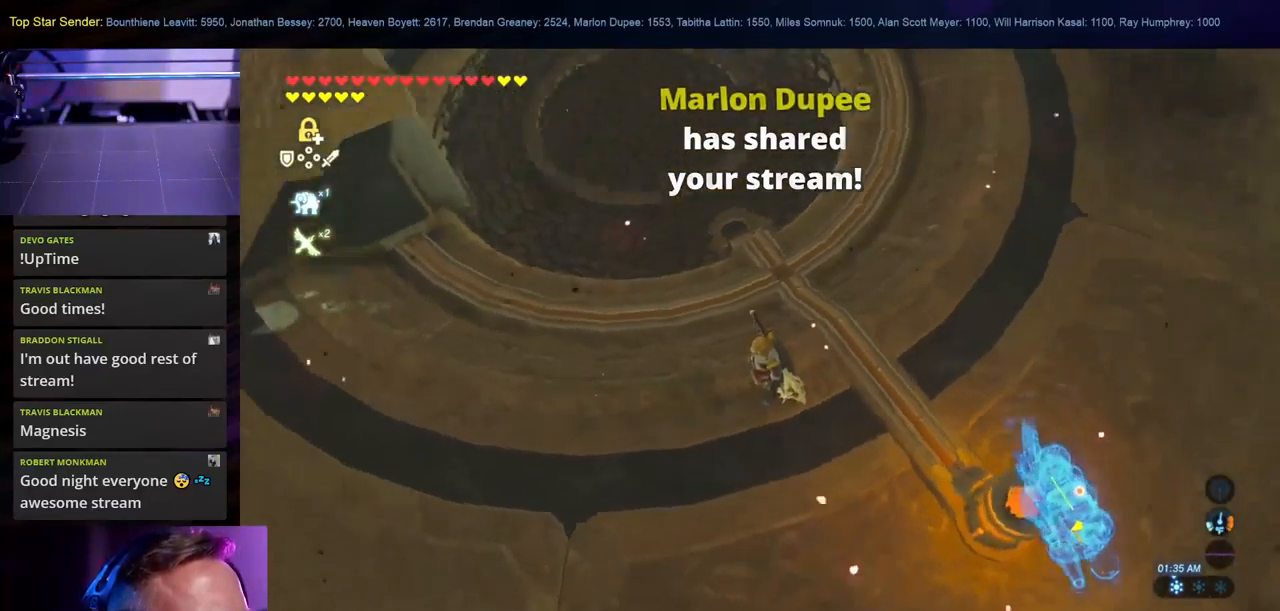
Gameplay with a controller (Nintendo layout); each line is a JSON object with the inputs held at the frame after it. "events" lists button and stick changes between this image and that frame as [ms after this image, input, new state], when the widget could be followed in between. Not read: L2 L3 R1 R2 R3.
{"buttons": [], "left_stick": "center", "right_stick": "up", "events": [[250, "right_stick", "up"]]}
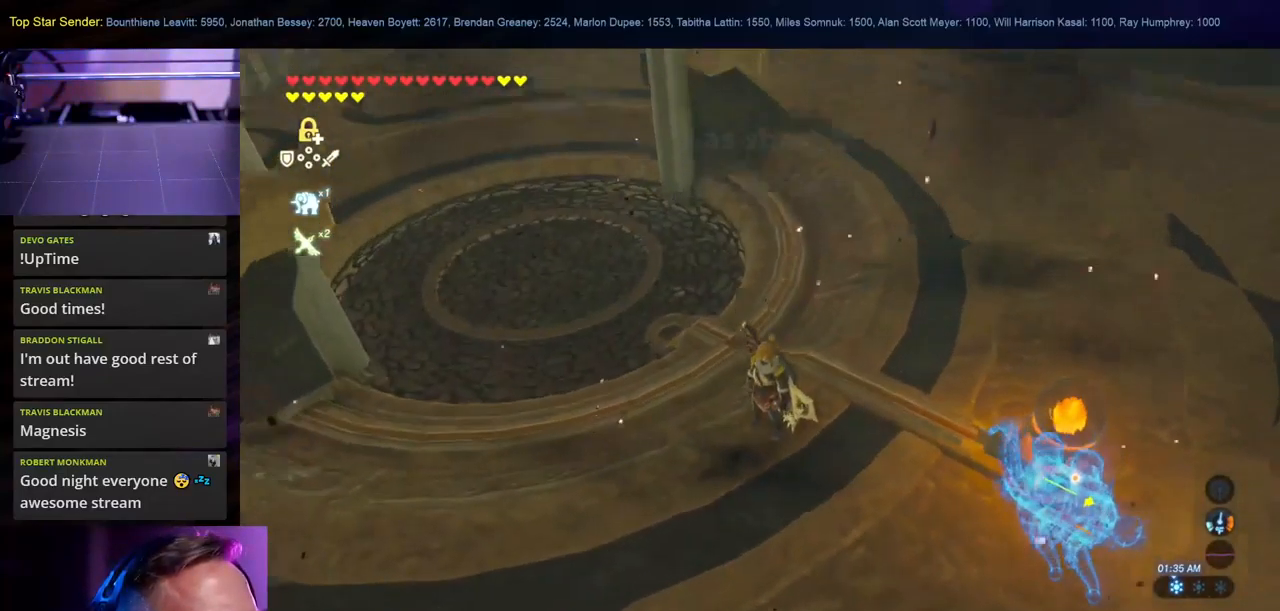
{"buttons": [], "left_stick": "center", "right_stick": "up-right", "events": [[183, "right_stick", "up-right"]]}
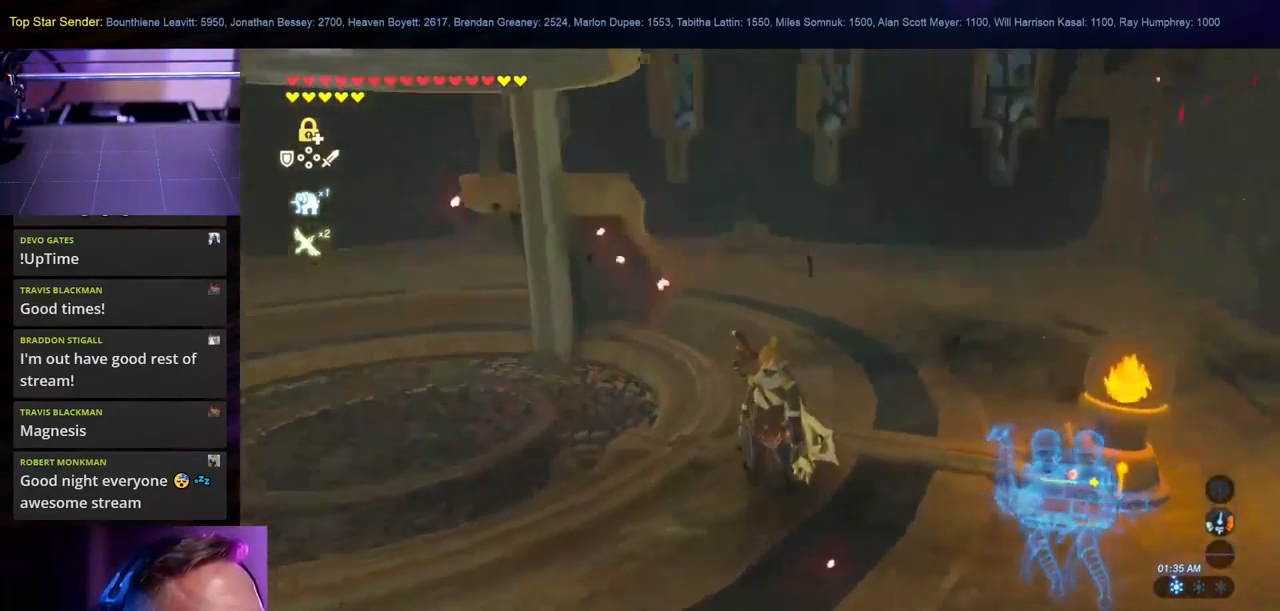
{"buttons": [], "left_stick": "up", "right_stick": "center", "events": [[233, "right_stick", "right"], [333, "left_stick", "up"], [466, "right_stick", "center"]]}
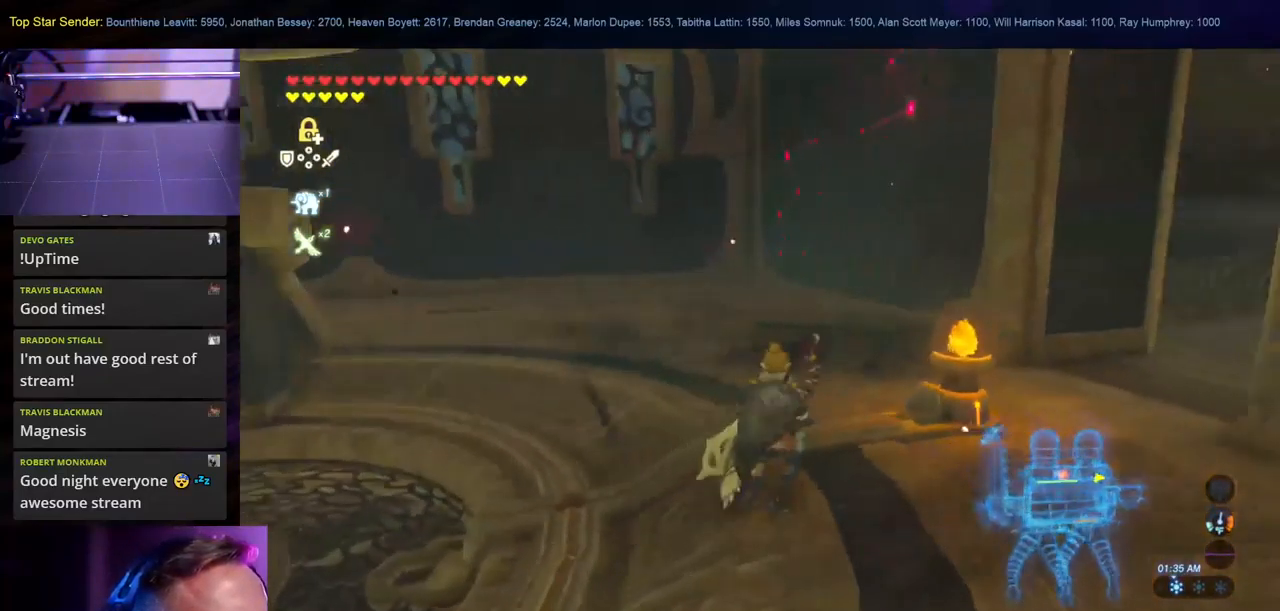
{"buttons": [], "left_stick": "center", "right_stick": "left", "events": [[250, "left_stick", "center"], [283, "right_stick", "left"]]}
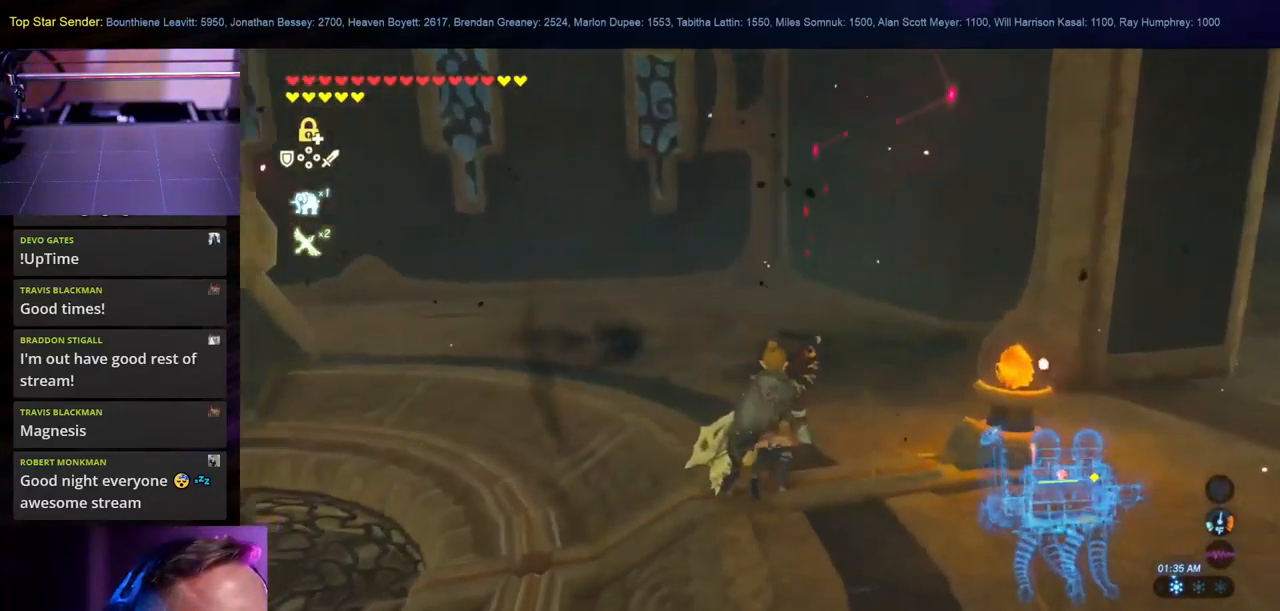
{"buttons": [], "left_stick": "center", "right_stick": "down", "events": [[50, "right_stick", "up-left"], [250, "right_stick", "down-left"], [483, "right_stick", "down"]]}
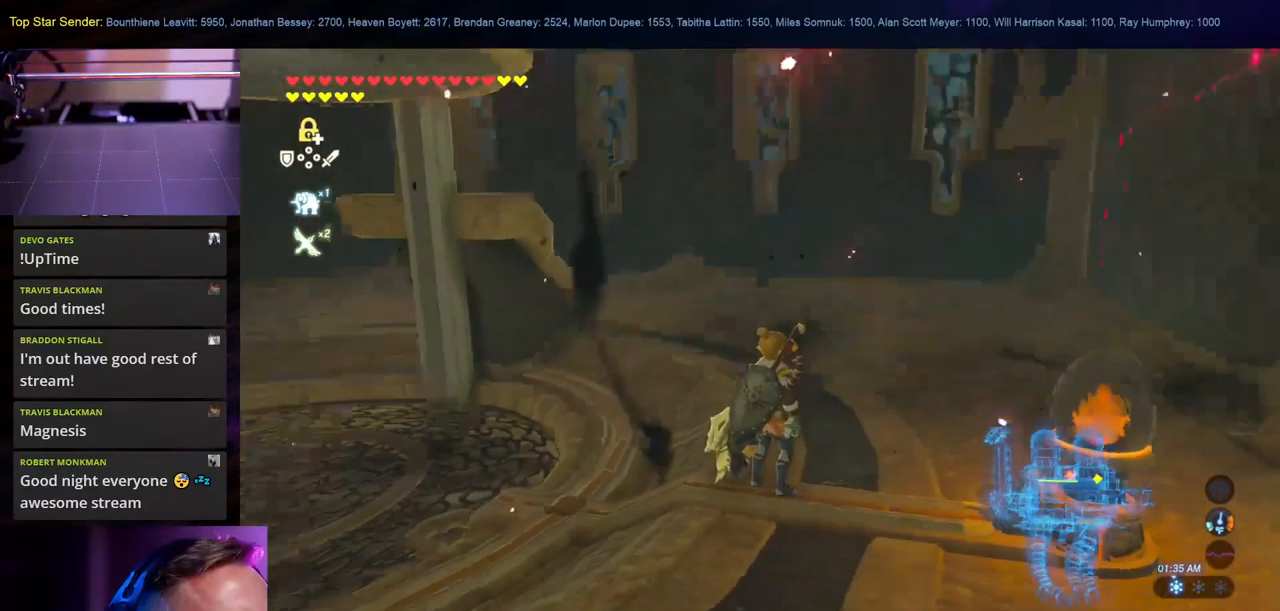
{"buttons": [], "left_stick": "center", "right_stick": "center", "events": [[333, "right_stick", "center"]]}
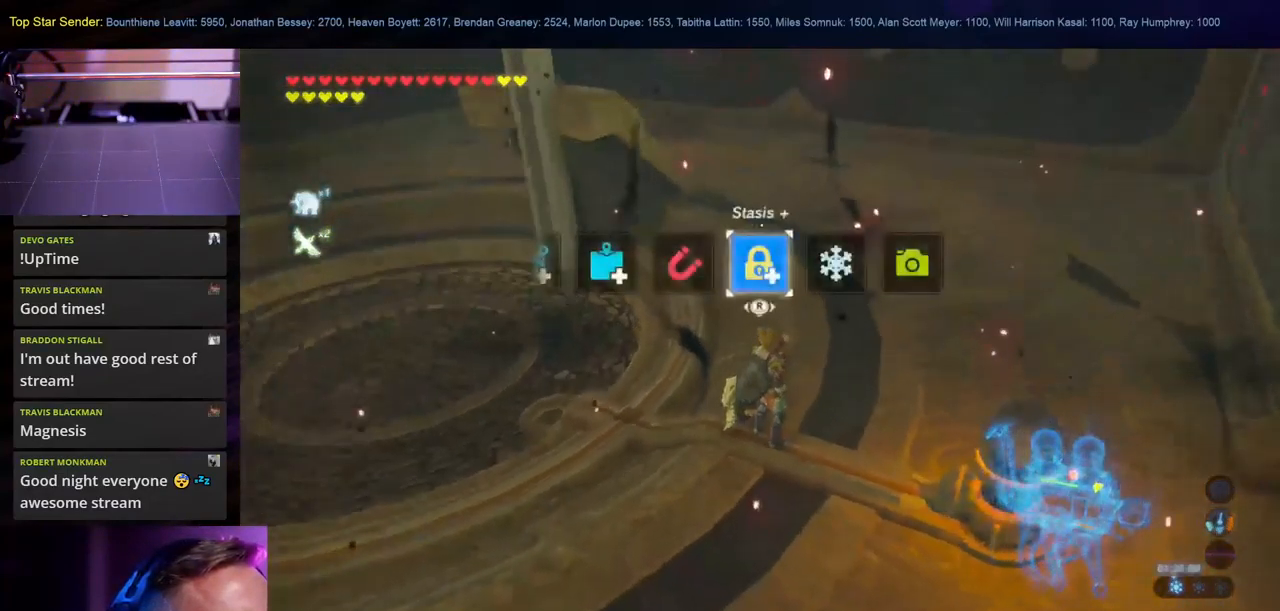
{"buttons": [], "left_stick": "center", "right_stick": "center", "events": []}
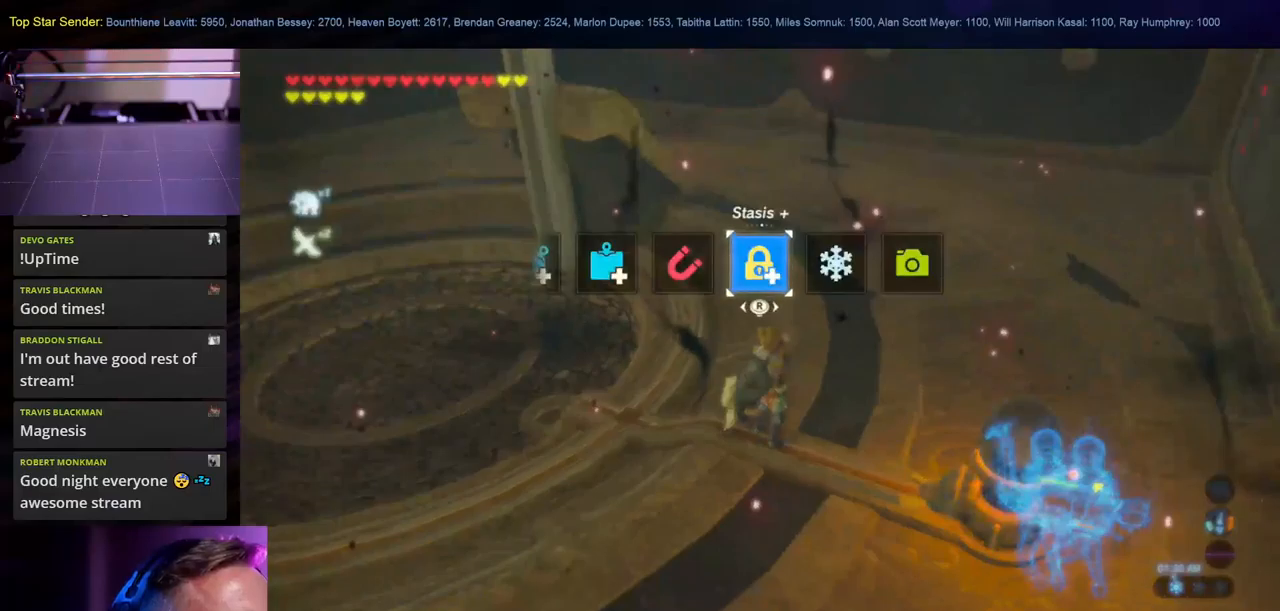
{"buttons": [], "left_stick": "center", "right_stick": "center", "events": [[250, "B", "down"], [350, "B", "up"]]}
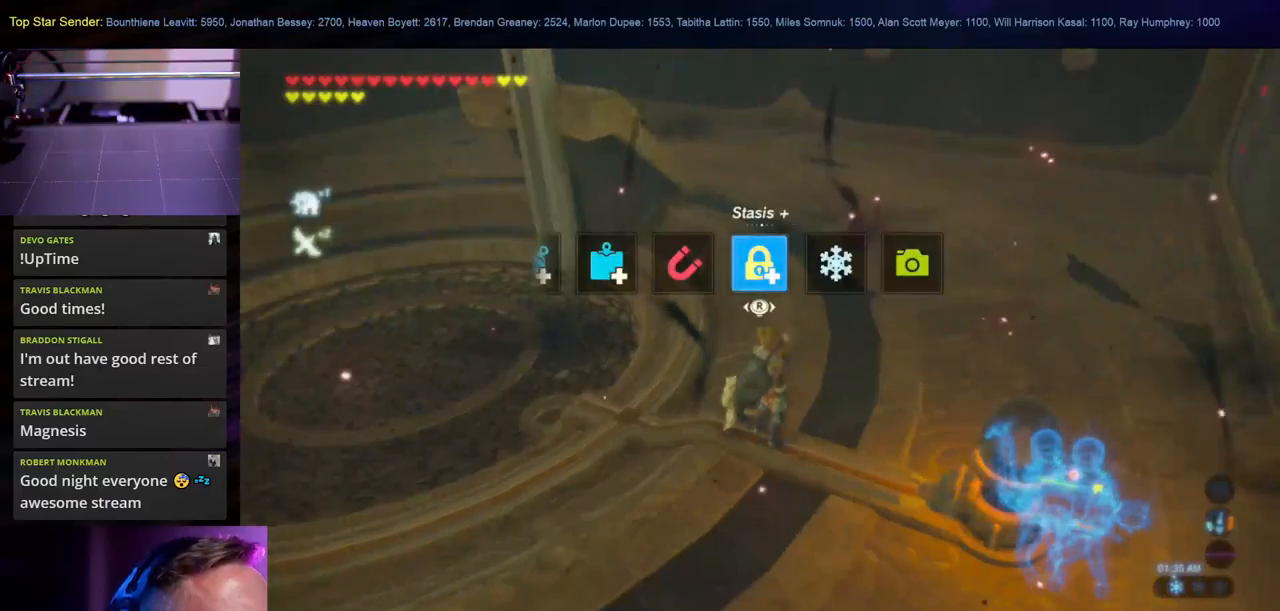
{"buttons": [], "left_stick": "center", "right_stick": "center", "events": []}
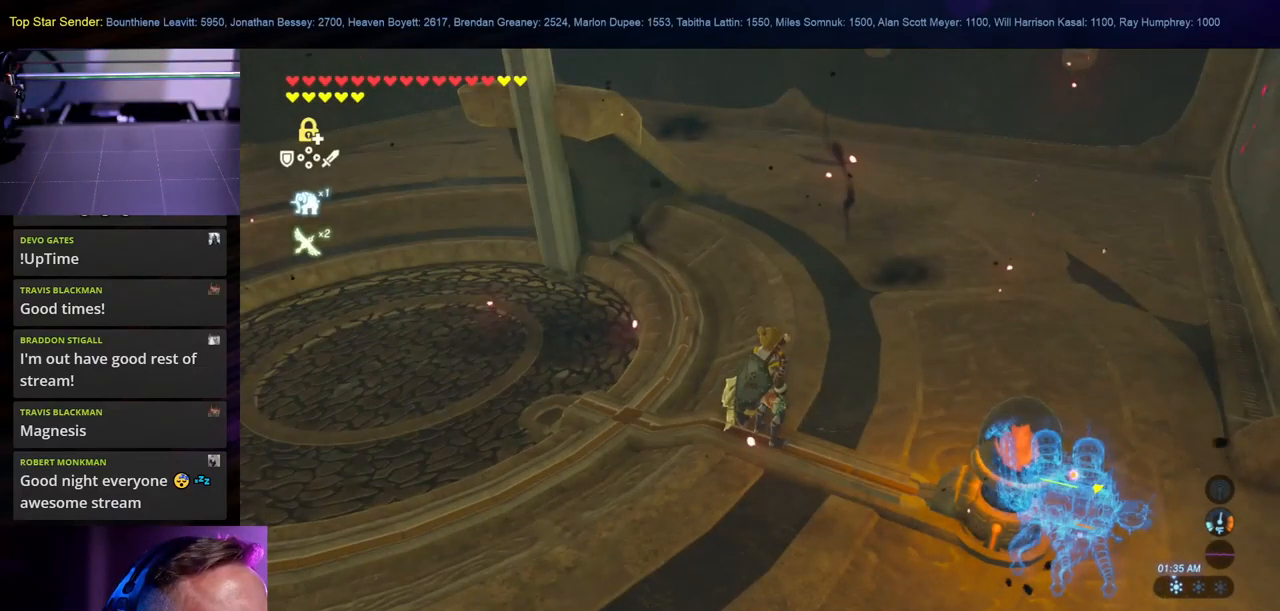
{"buttons": [], "left_stick": "center", "right_stick": "center", "events": [[67, "START", "down"], [217, "START", "up"]]}
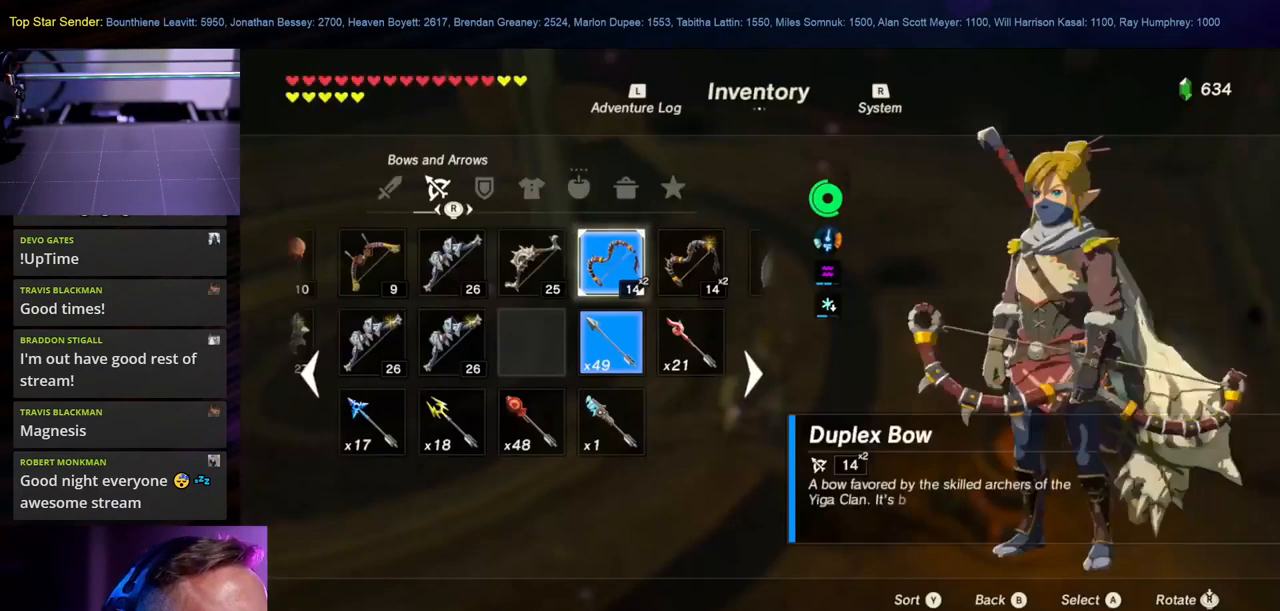
{"buttons": ["B"], "left_stick": "center", "right_stick": "center", "events": [[450, "B", "down"]]}
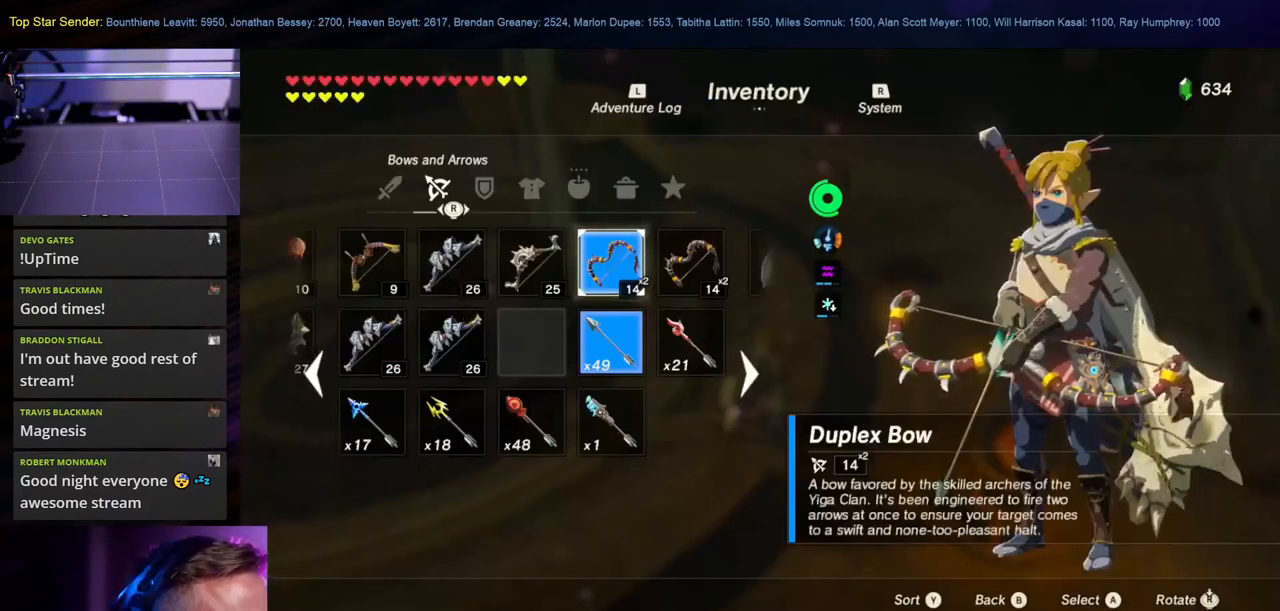
{"buttons": ["SELECT"], "left_stick": "center", "right_stick": "center", "events": [[100, "B", "up"], [383, "SELECT", "down"]]}
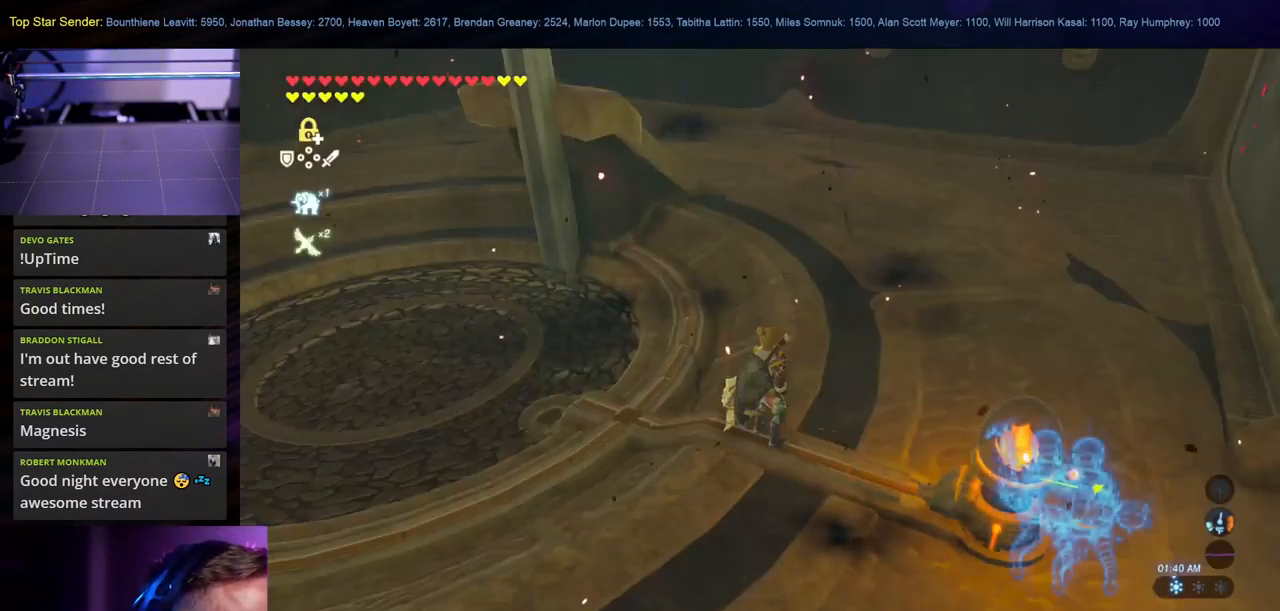
{"buttons": [], "left_stick": "center", "right_stick": "center", "events": [[150, "SELECT", "up"]]}
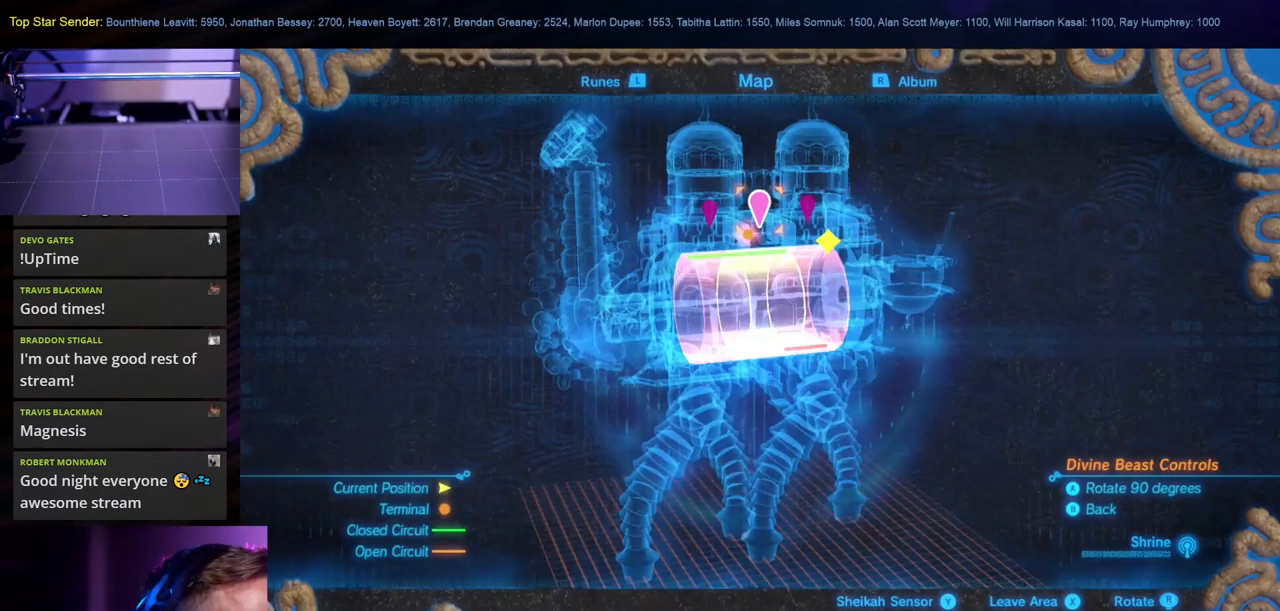
{"buttons": [], "left_stick": "center", "right_stick": "down-left", "events": [[250, "right_stick", "left"], [483, "right_stick", "down-left"]]}
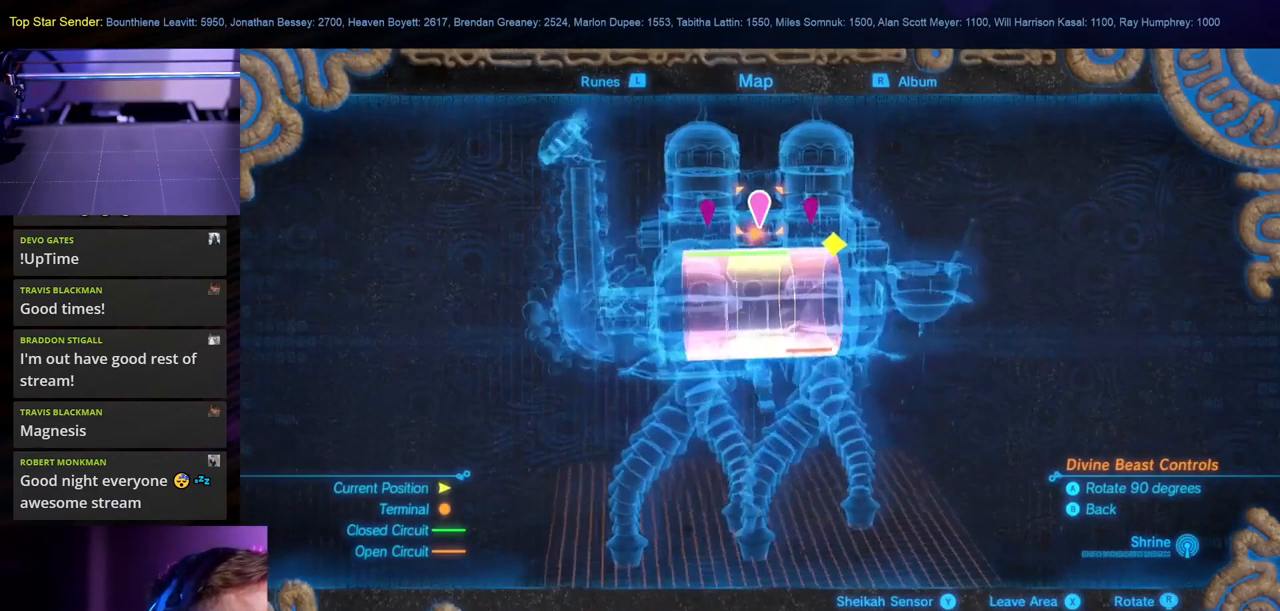
{"buttons": [], "left_stick": "center", "right_stick": "down", "events": [[167, "right_stick", "down"]]}
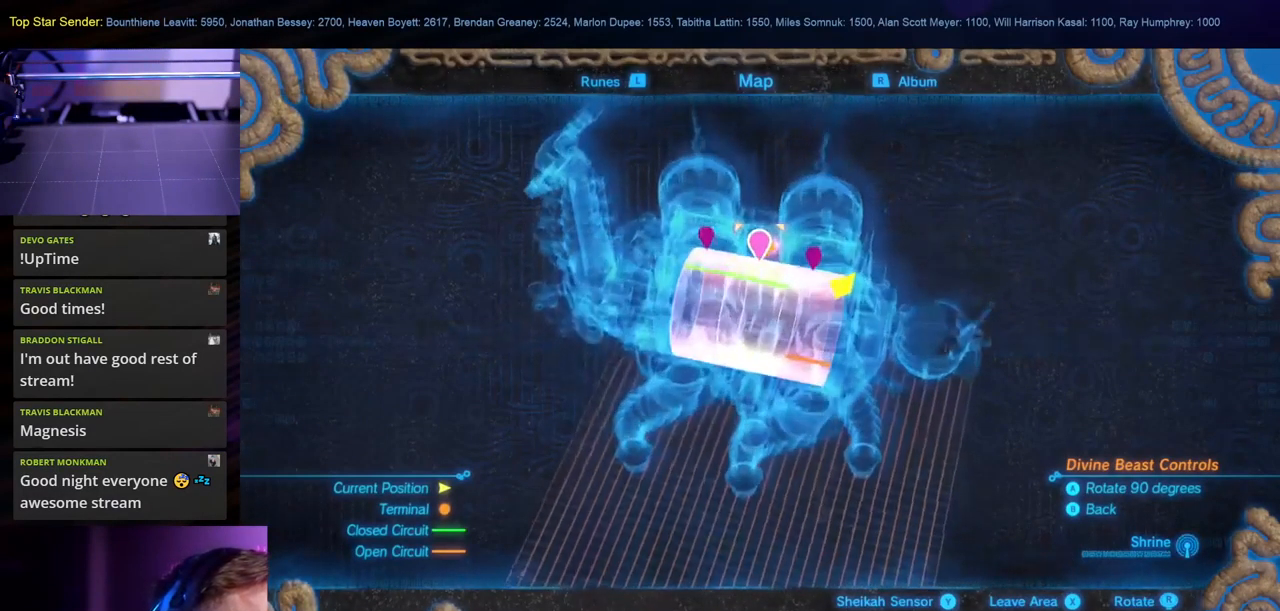
{"buttons": [], "left_stick": "right", "right_stick": "center", "events": [[17, "right_stick", "right"], [233, "right_stick", "center"], [250, "left_stick", "right"]]}
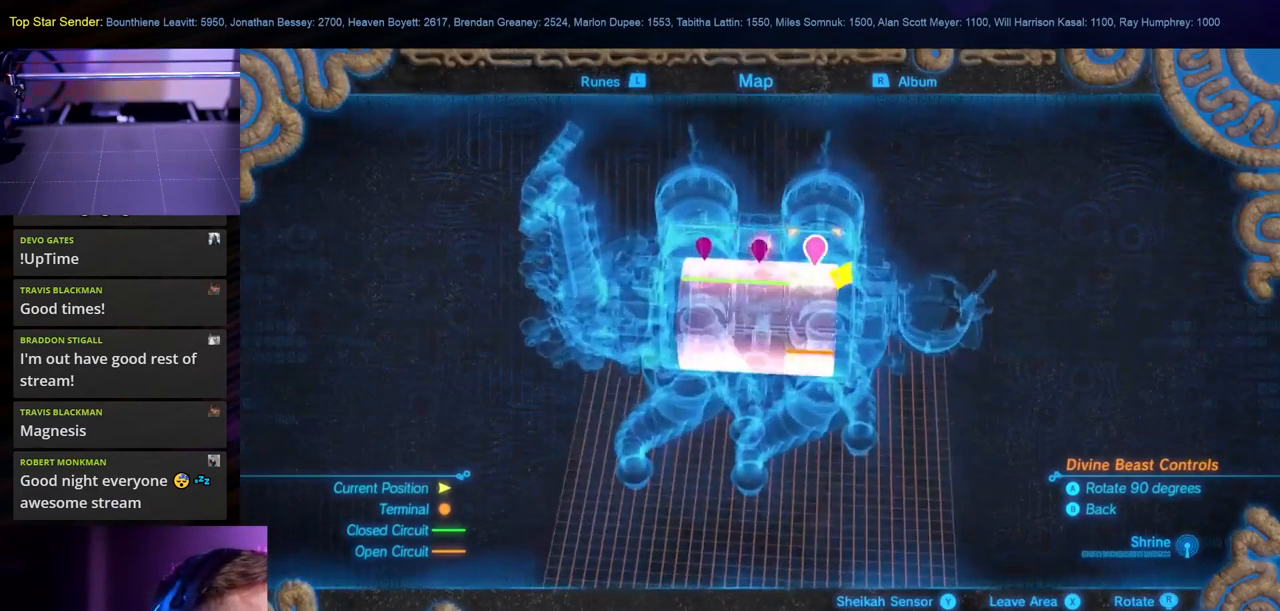
{"buttons": [], "left_stick": "center", "right_stick": "center", "events": [[17, "left_stick", "center"], [367, "A", "down"], [484, "A", "up"]]}
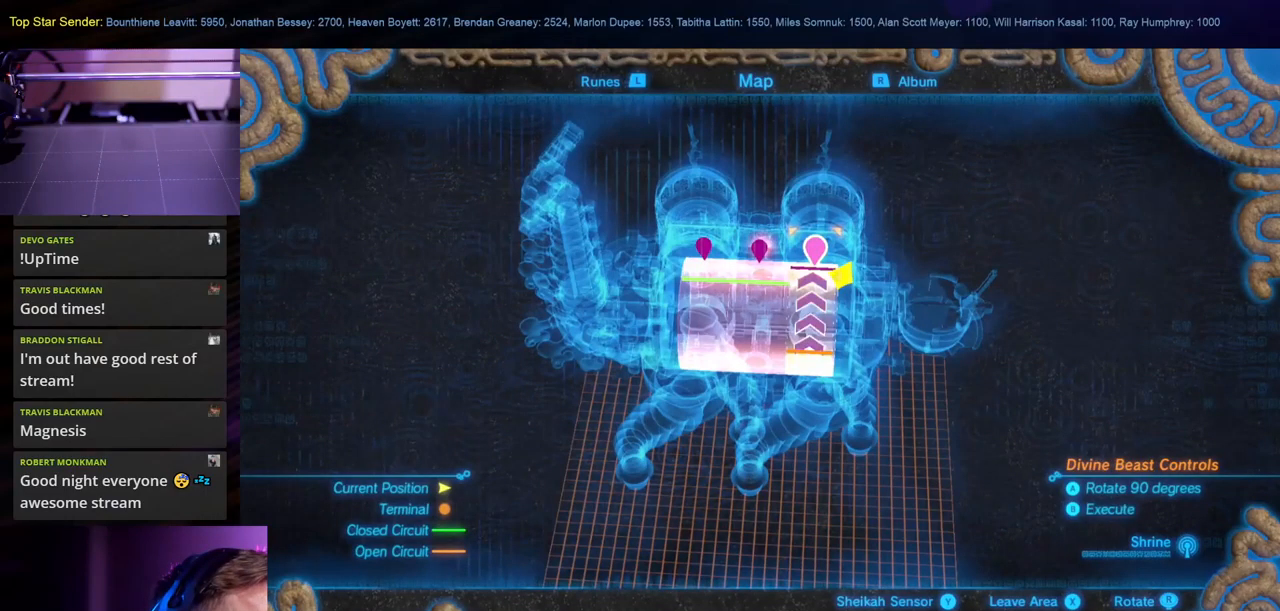
{"buttons": [], "left_stick": "center", "right_stick": "center", "events": []}
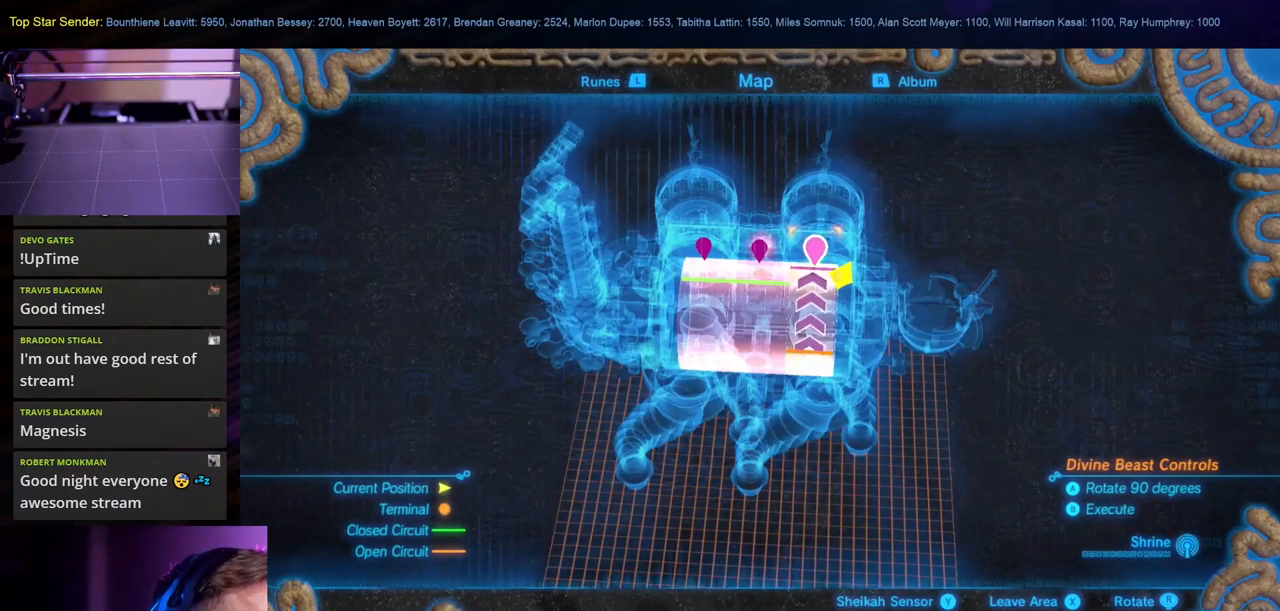
{"buttons": [], "left_stick": "center", "right_stick": "center", "events": [[167, "B", "down"], [300, "B", "up"]]}
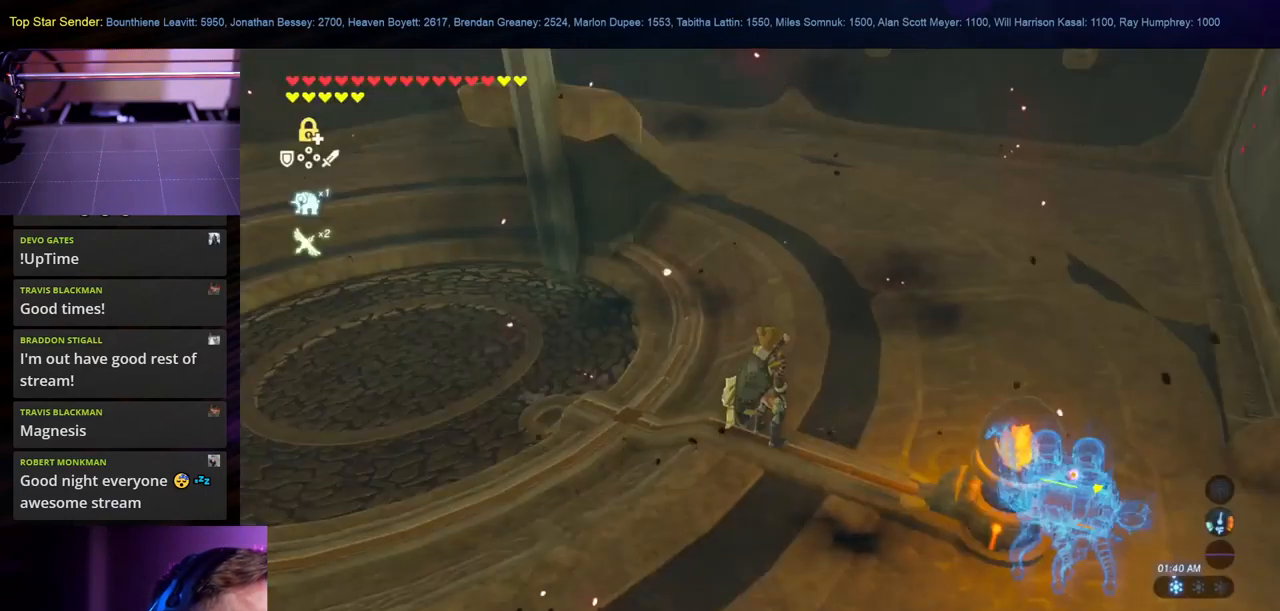
{"buttons": [], "left_stick": "center", "right_stick": "center", "events": []}
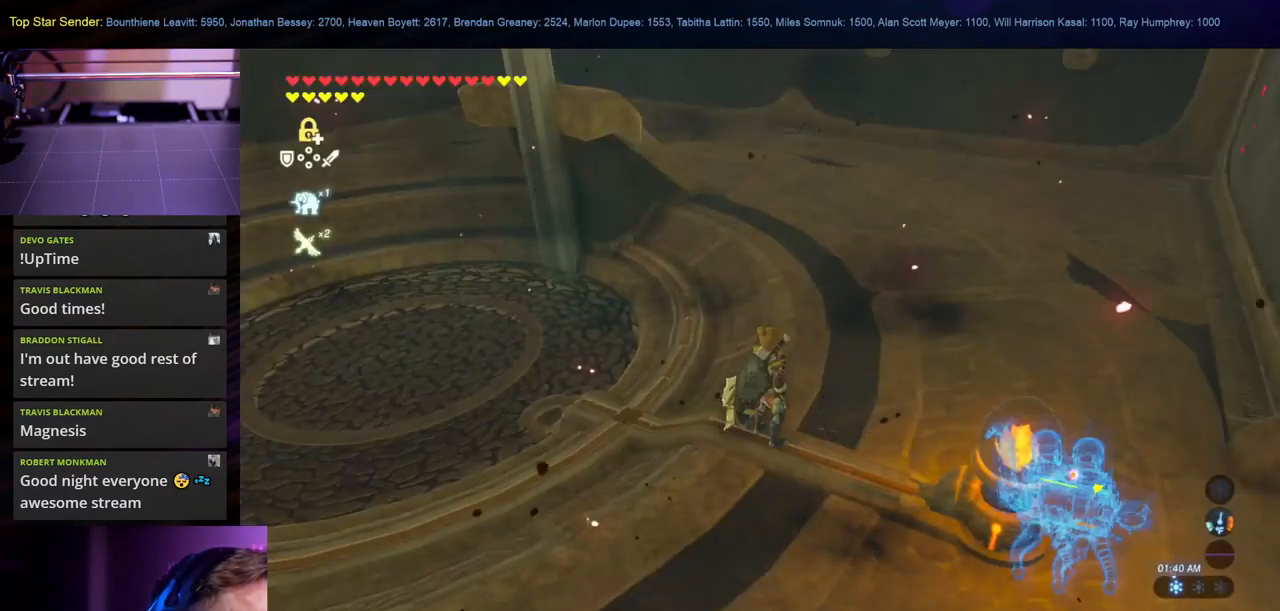
{"buttons": [], "left_stick": "center", "right_stick": "center", "events": []}
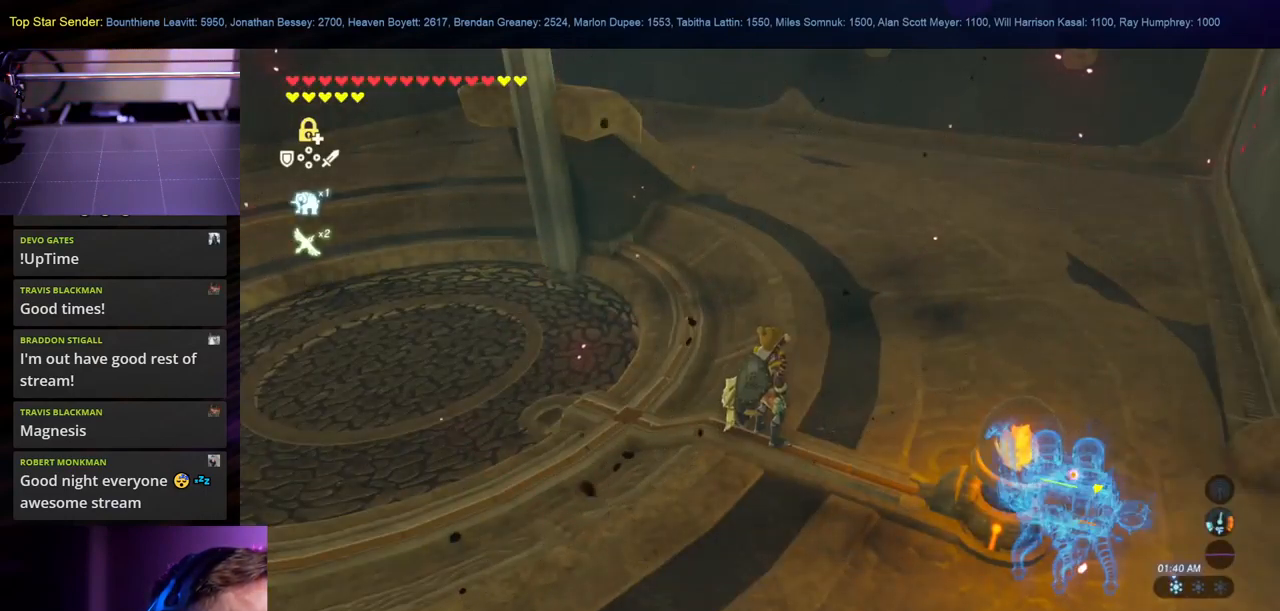
{"buttons": [], "left_stick": "down-left", "right_stick": "up", "events": [[100, "left_stick", "down-left"], [350, "right_stick", "up"]]}
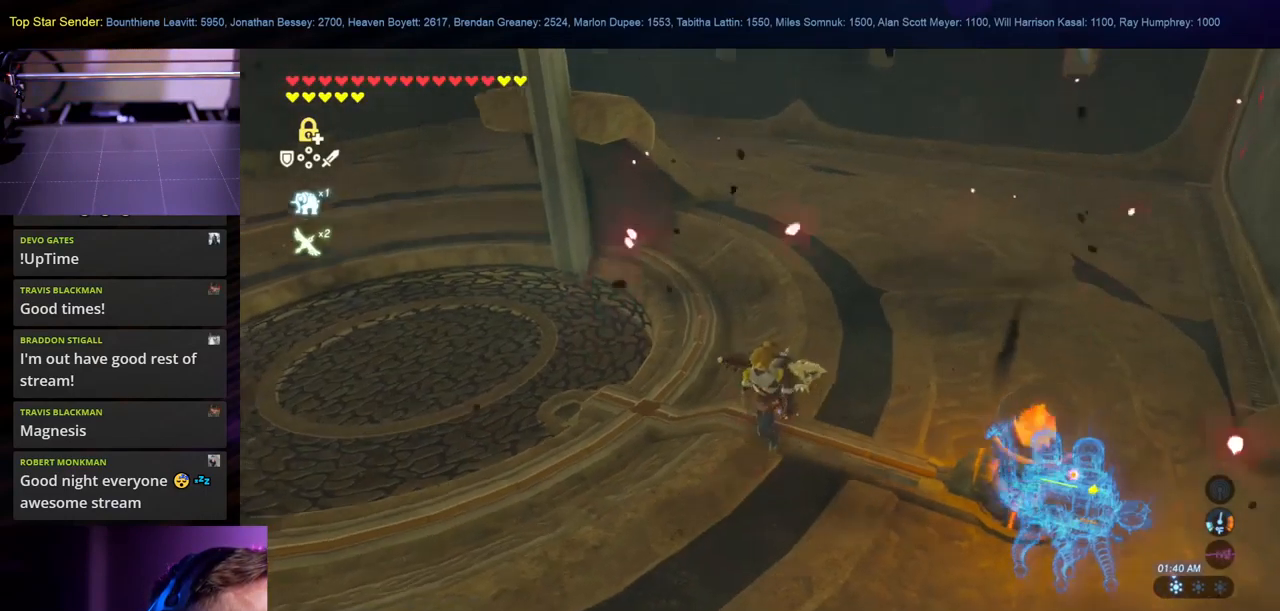
{"buttons": [], "left_stick": "down-left", "right_stick": "center", "events": [[234, "right_stick", "center"]]}
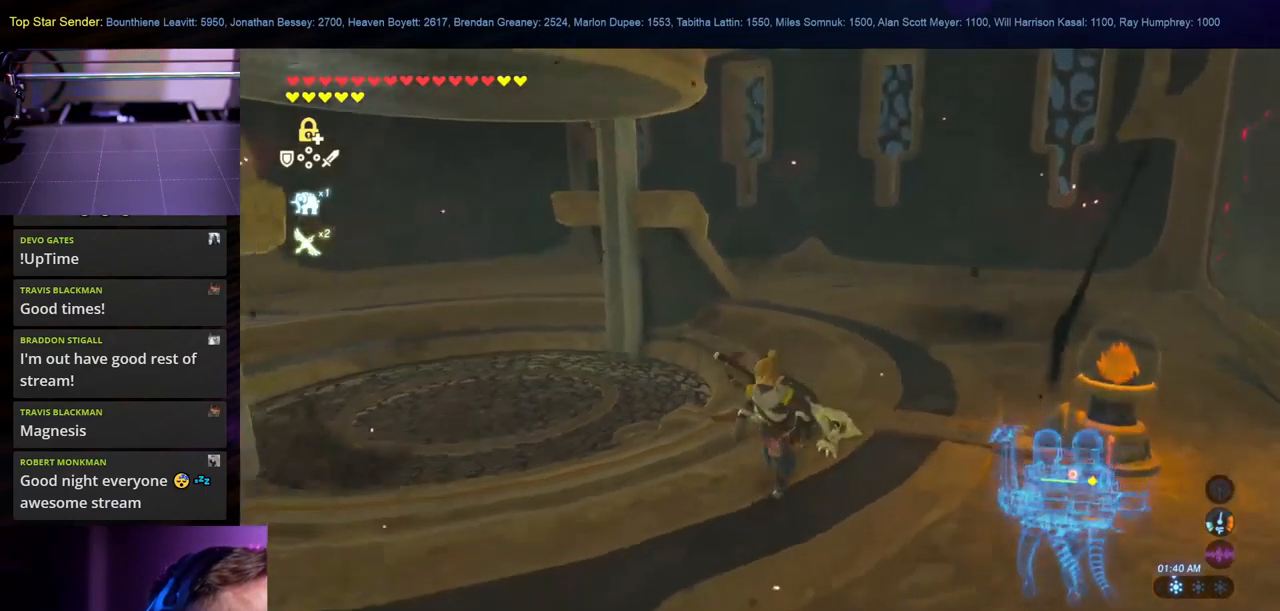
{"buttons": [], "left_stick": "center", "right_stick": "up-left", "events": [[50, "left_stick", "down"], [150, "left_stick", "down-right"], [217, "right_stick", "up"], [350, "right_stick", "up-left"], [434, "left_stick", "center"]]}
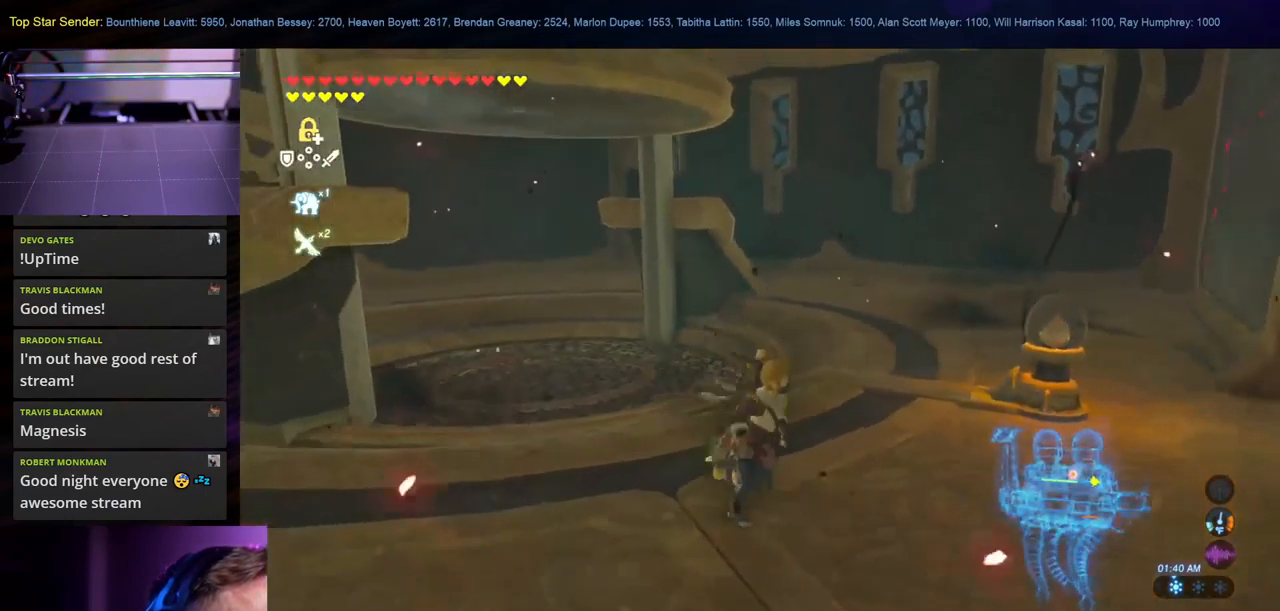
{"buttons": [], "left_stick": "center", "right_stick": "up-left", "events": [[84, "right_stick", "center"], [284, "right_stick", "up"], [334, "right_stick", "up-left"]]}
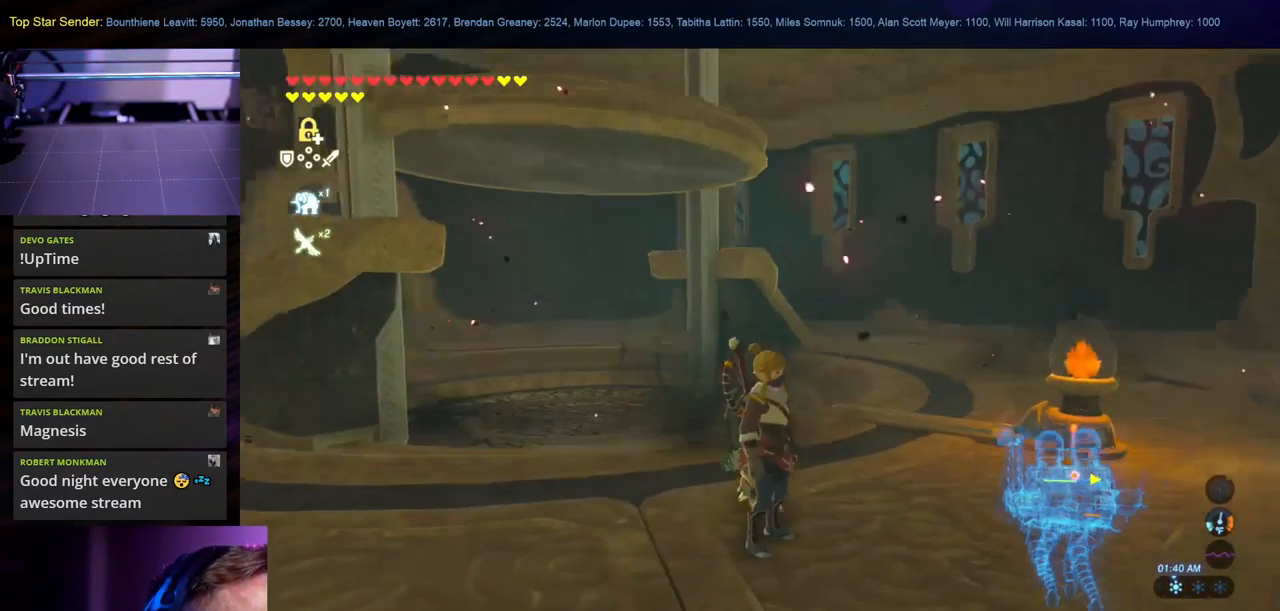
{"buttons": [], "left_stick": "left", "right_stick": "up", "events": [[167, "left_stick", "left"], [350, "right_stick", "up"]]}